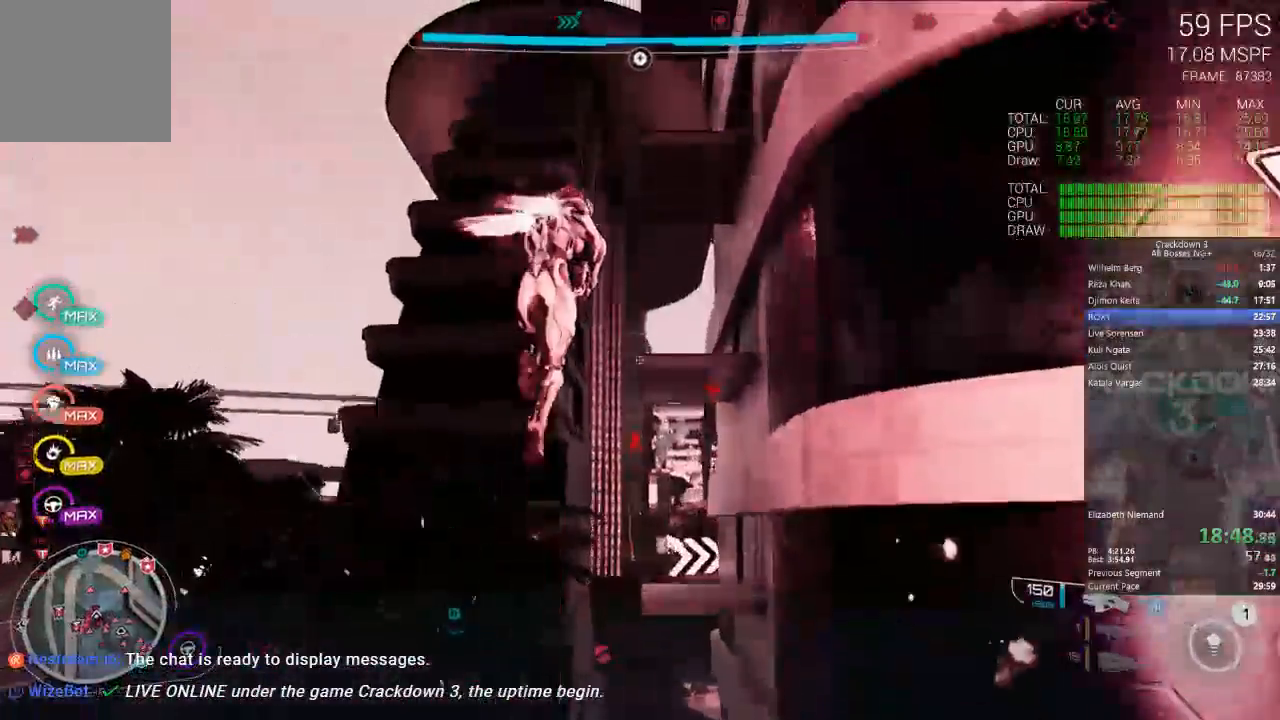
Gameplay with a controller (Xbox layout); each line is a JSON object with the inputs held at the frame after it. "events" lists button and stick changes between this image and that frame as [ms after this image, input, new state], when the widget could be followed in between. Not read: R3.
{"buttons": ["A"], "left_stick": "center", "right_stick": "center", "events": [[117, "left_stick", "center"], [183, "left_stick", "up"], [367, "left_stick", "right"], [467, "left_stick", "center"]]}
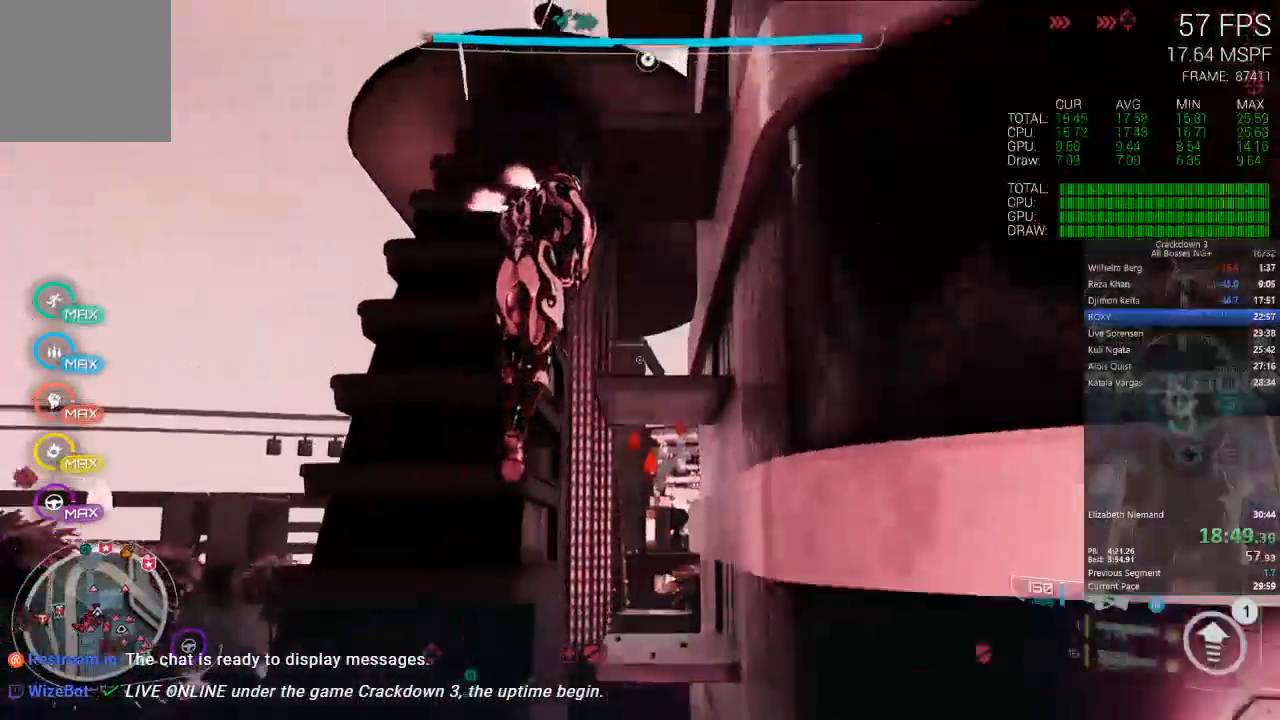
{"buttons": ["A"], "left_stick": "center", "right_stick": "center", "events": [[183, "left_stick", "right"], [300, "left_stick", "center"]]}
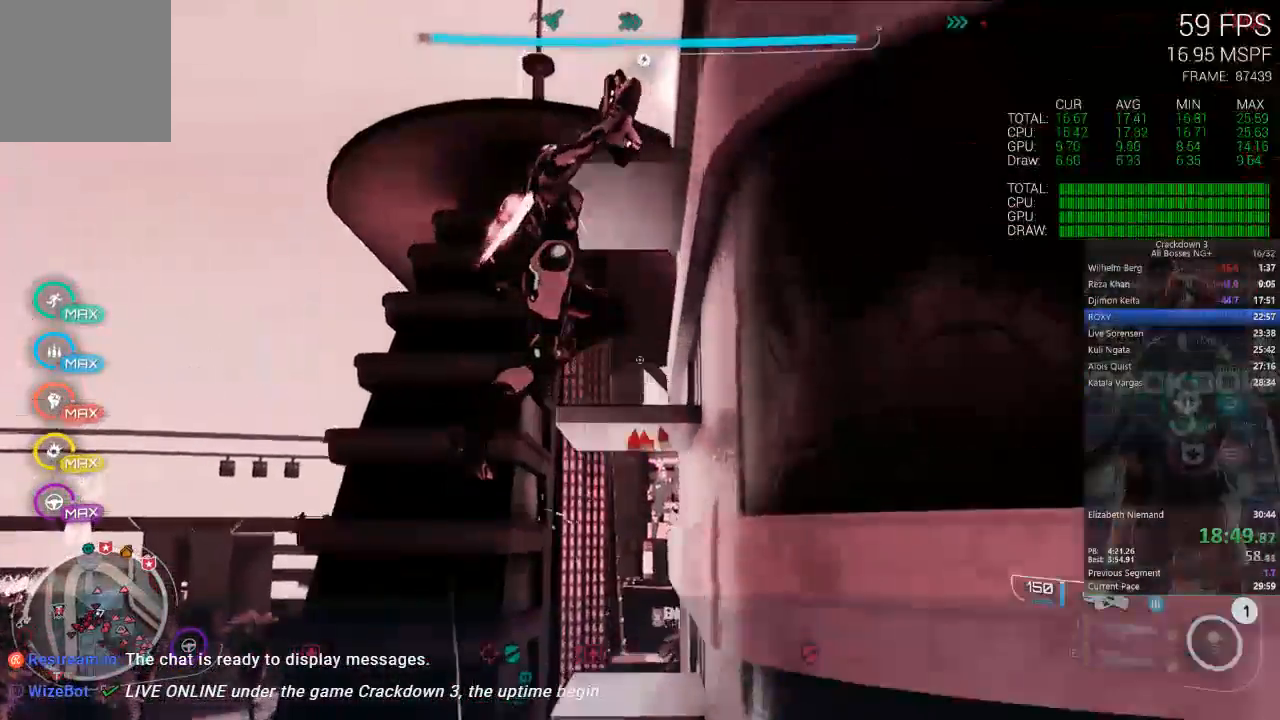
{"buttons": ["A"], "left_stick": "center", "right_stick": "center", "events": [[133, "left_stick", "up-right"], [267, "left_stick", "center"]]}
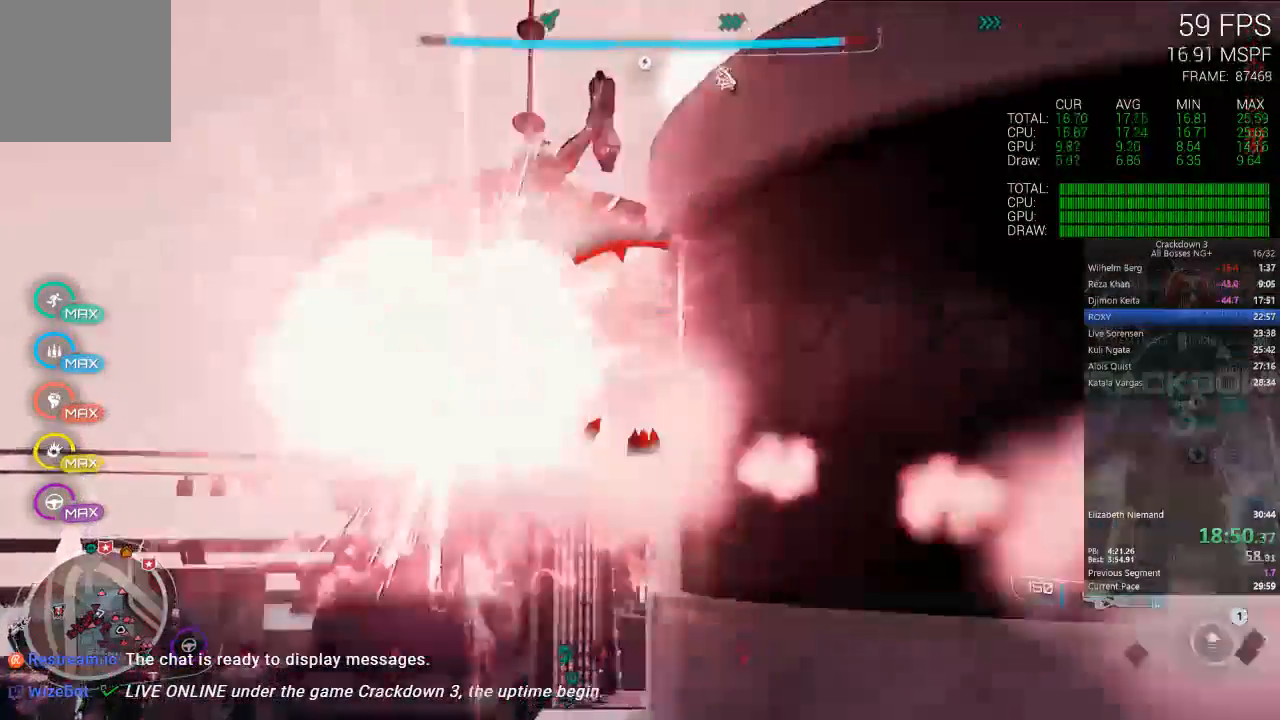
{"buttons": ["A"], "left_stick": "up-right", "right_stick": "center", "events": [[183, "left_stick", "up-right"]]}
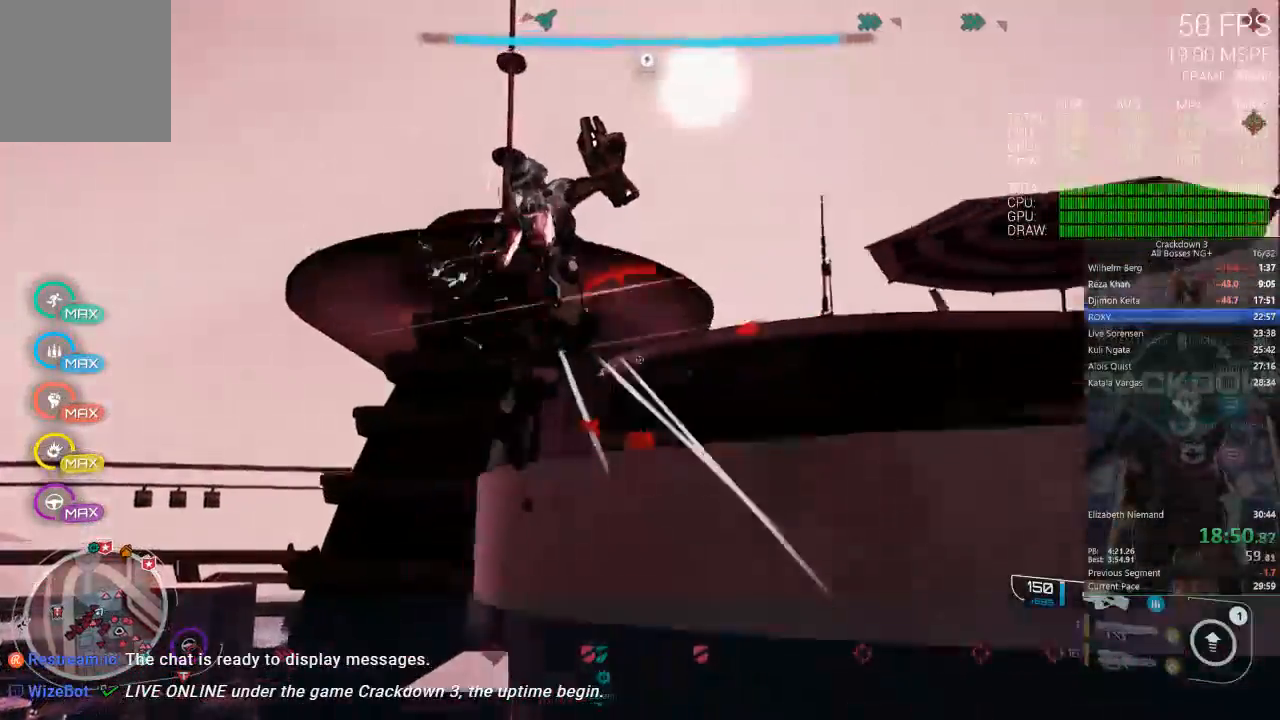
{"buttons": [], "left_stick": "up-left", "right_stick": "down", "events": [[133, "A", "up"], [167, "left_stick", "up-left"], [317, "right_stick", "down"]]}
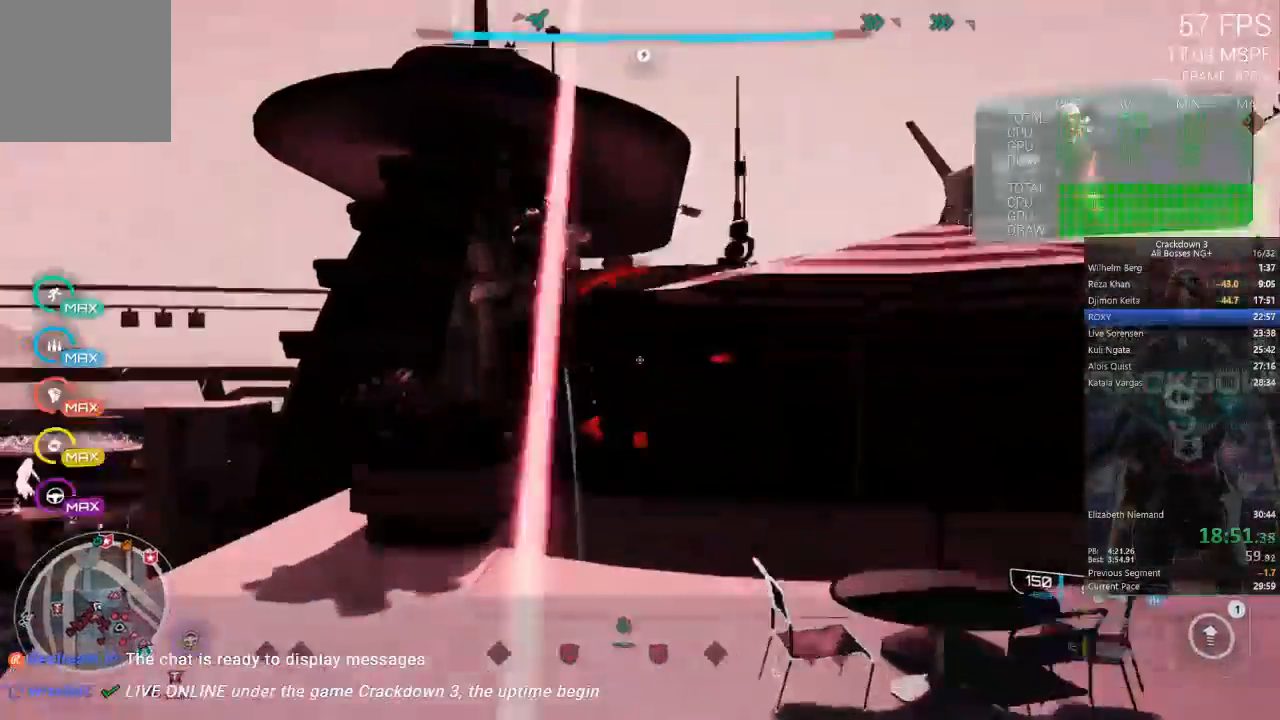
{"buttons": [], "left_stick": "center", "right_stick": "center", "events": [[133, "right_stick", "center"], [167, "left_stick", "up-right"], [283, "left_stick", "center"]]}
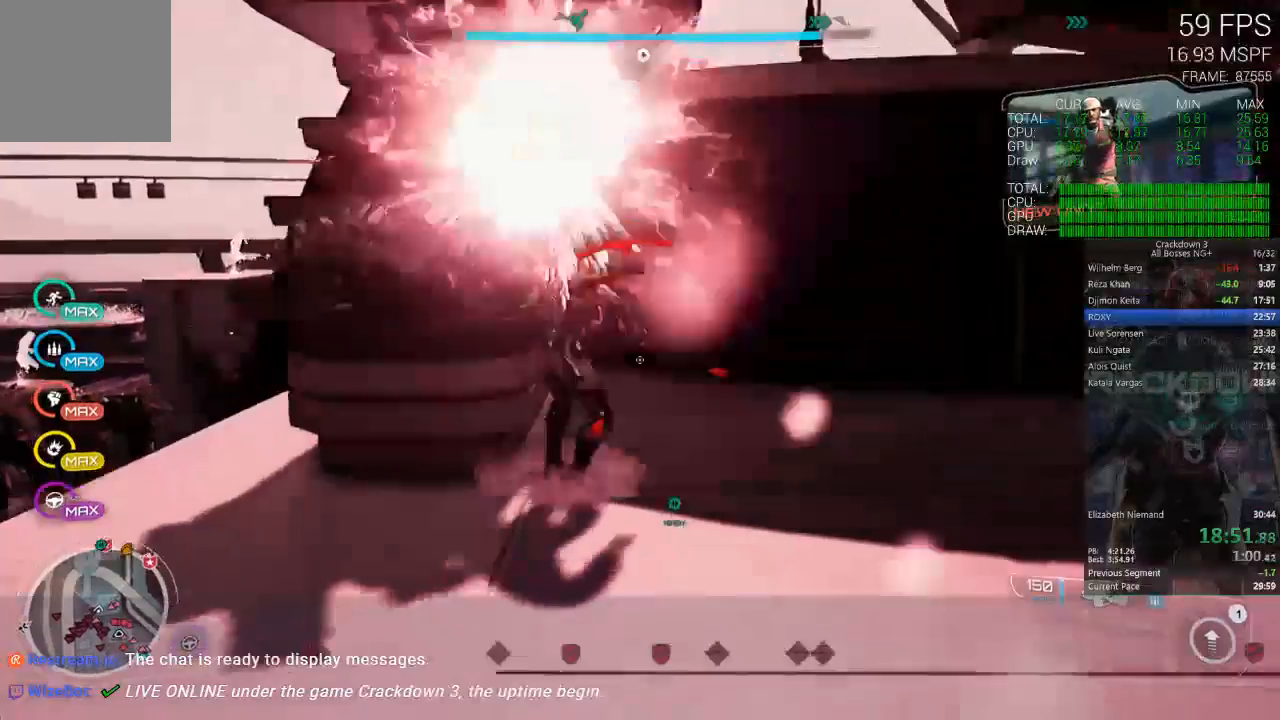
{"buttons": ["R1"], "left_stick": "up", "right_stick": "down"}
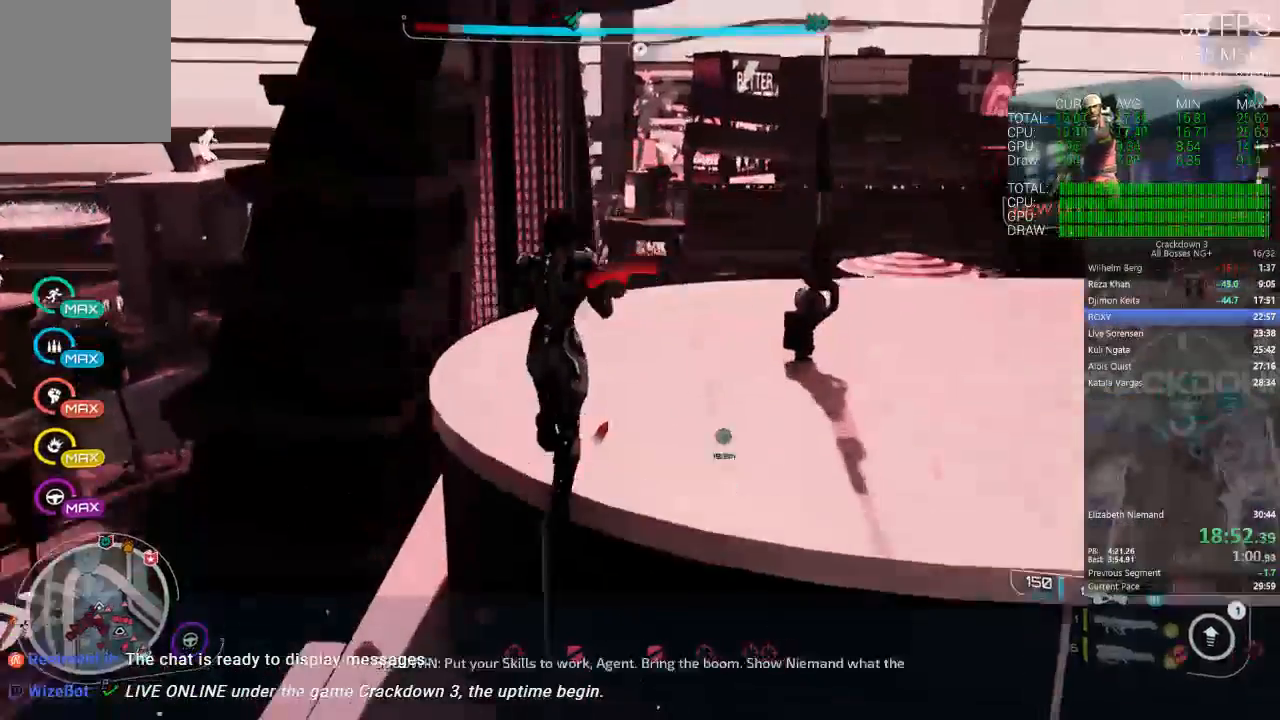
{"buttons": [], "left_stick": "up", "right_stick": "center", "events": [[33, "R1", "up"], [117, "left_stick", "center"], [150, "right_stick", "center"], [400, "left_stick", "up"]]}
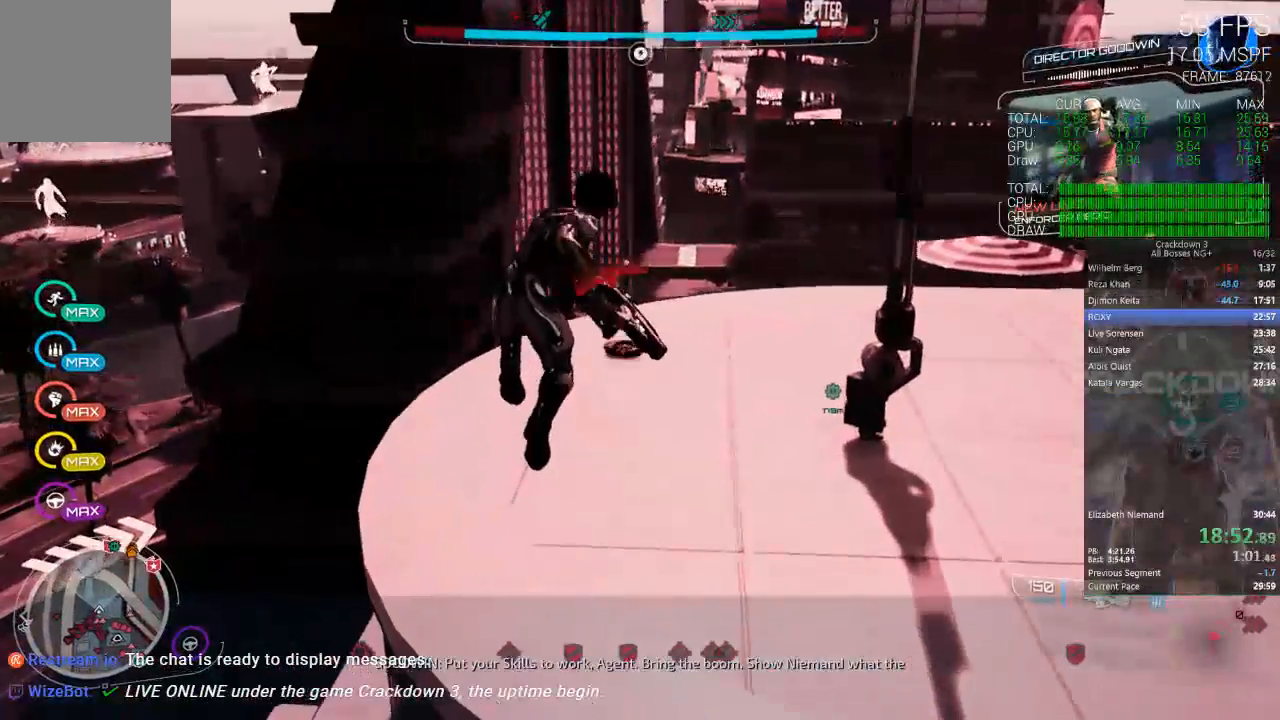
{"buttons": [], "left_stick": "up", "right_stick": "center", "events": [[283, "right_stick", "up"], [450, "right_stick", "center"]]}
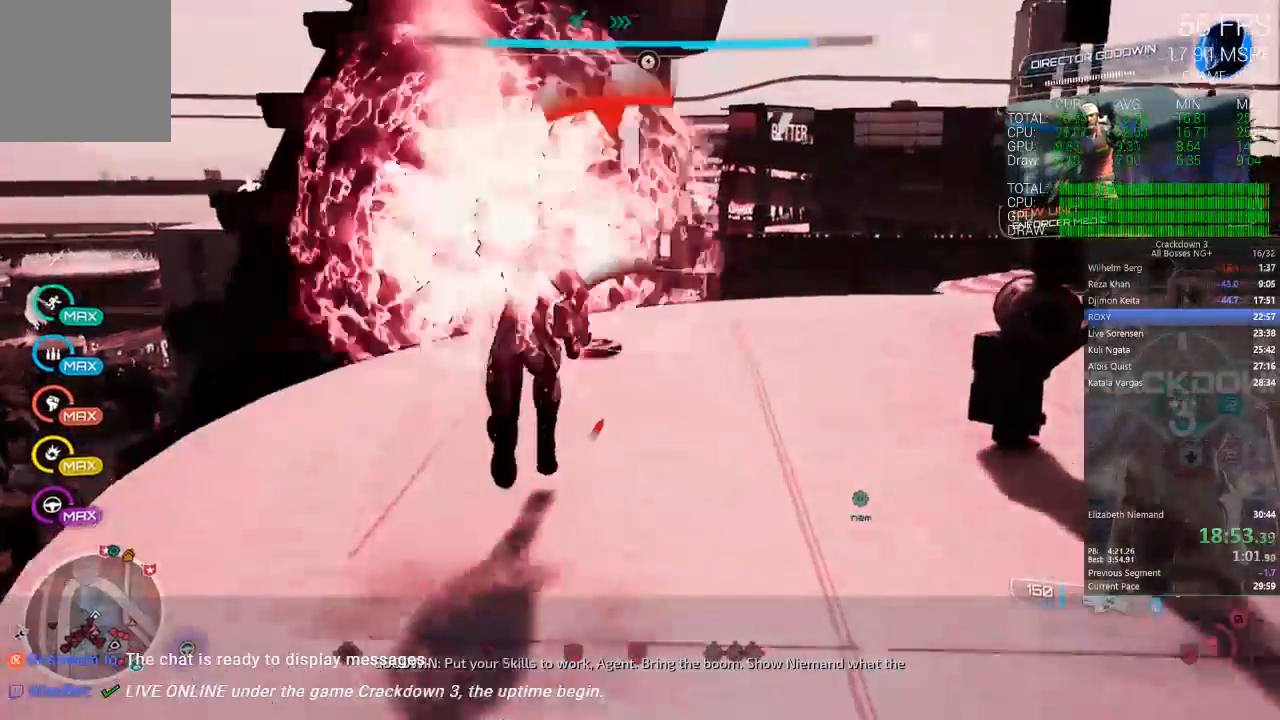
{"buttons": [], "left_stick": "up", "right_stick": "up", "events": [[17, "L3", "down"], [150, "L3", "up"], [217, "right_stick", "up"]]}
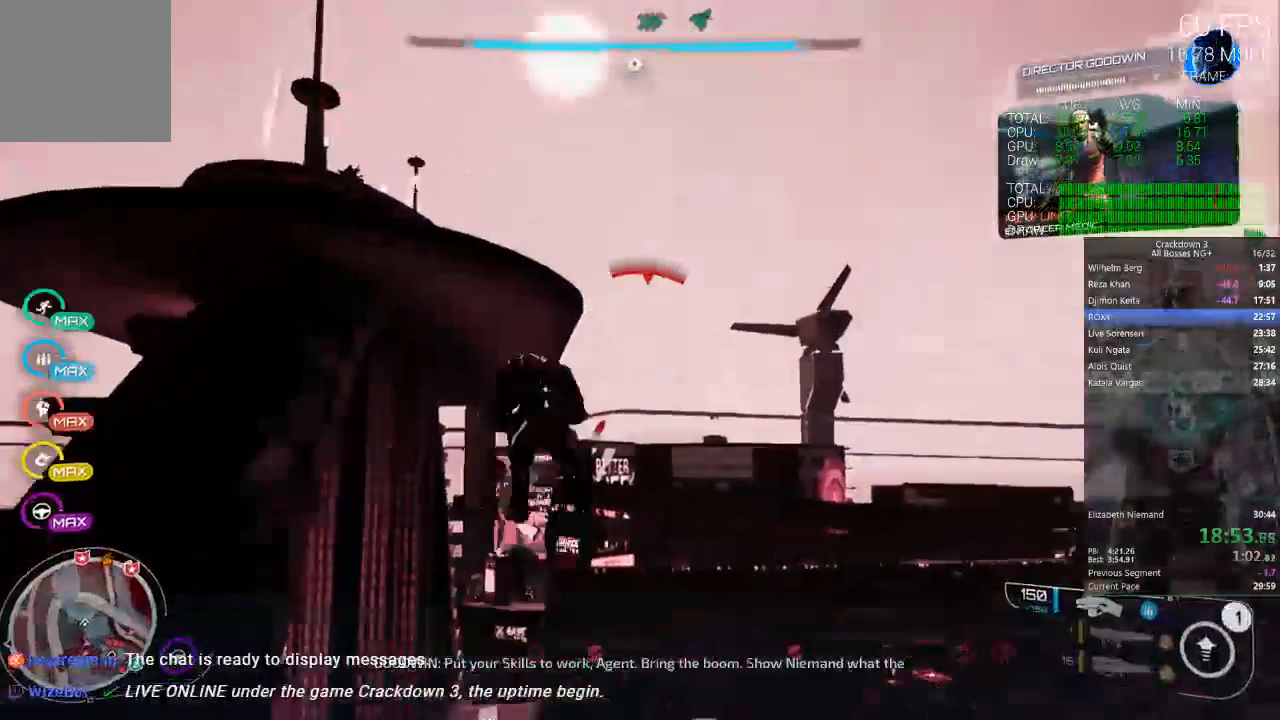
{"buttons": [], "left_stick": "up", "right_stick": "center", "events": [[83, "right_stick", "center"], [183, "left_stick", "up-left"], [283, "right_stick", "left"], [383, "left_stick", "up"], [417, "right_stick", "center"]]}
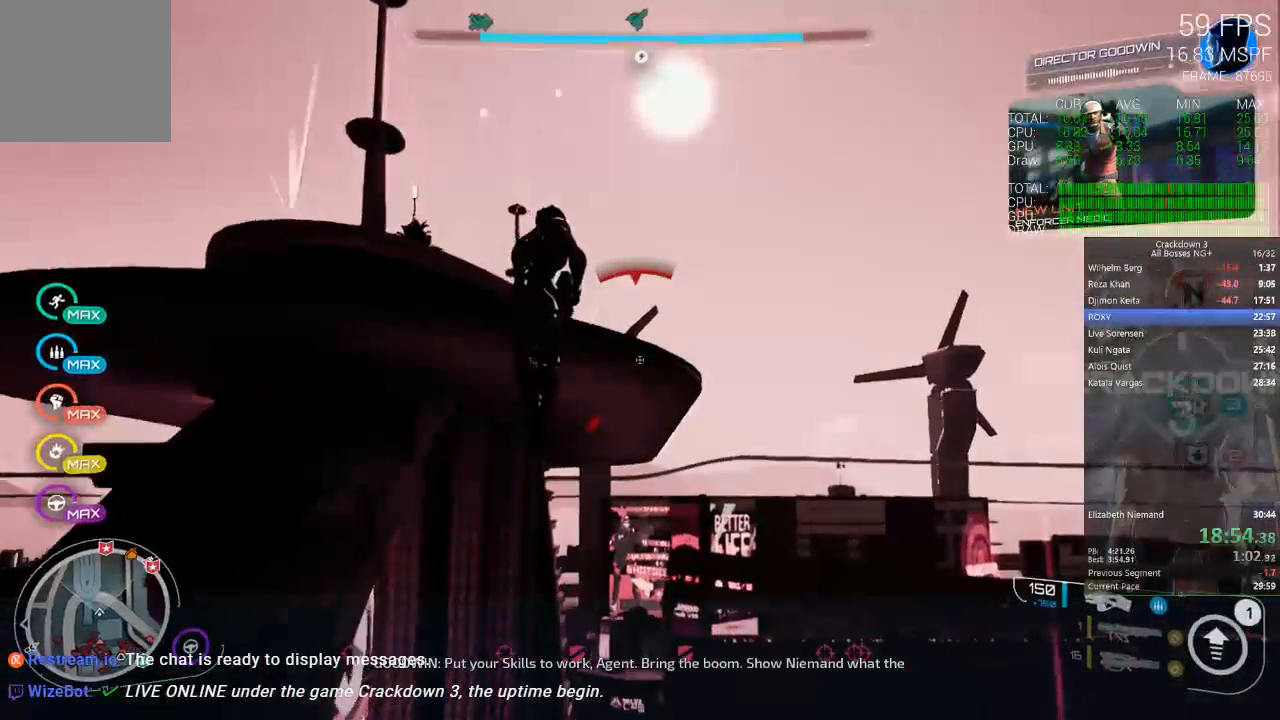
{"buttons": [], "left_stick": "up", "right_stick": "center", "events": []}
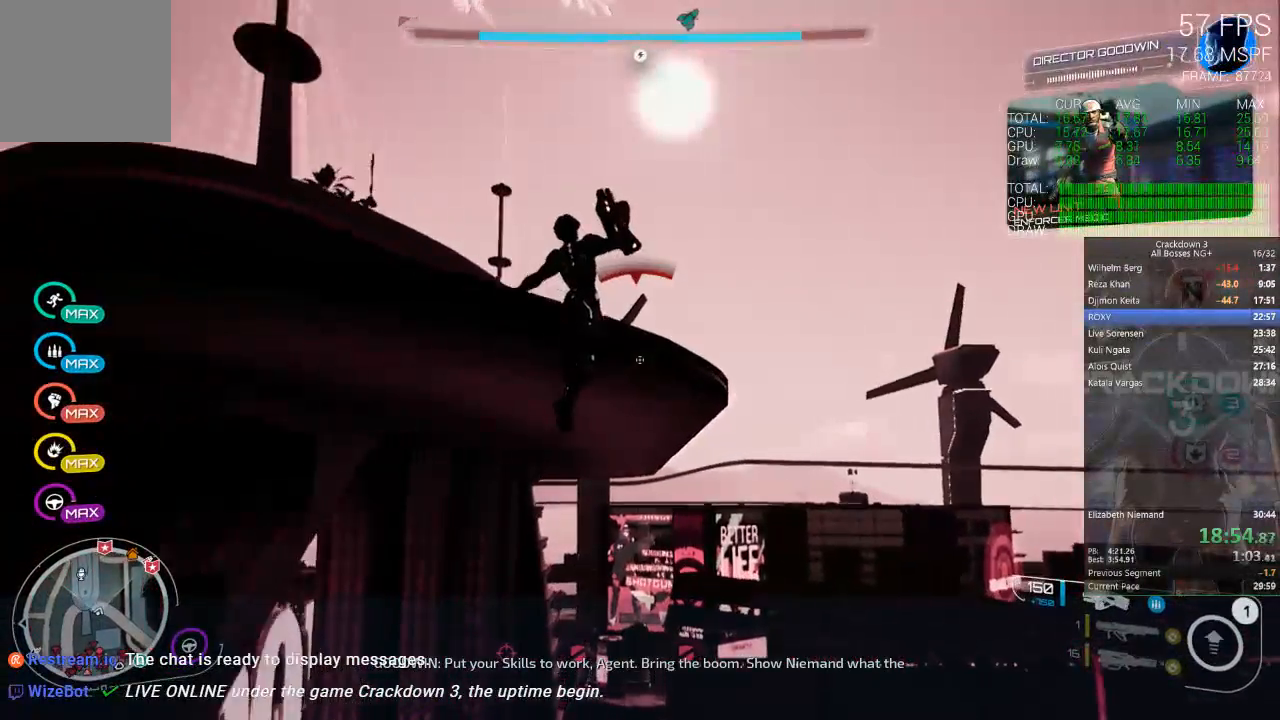
{"buttons": ["A"], "left_stick": "up", "right_stick": "center", "events": [[50, "A", "down"], [233, "L3", "down"], [383, "L3", "up"]]}
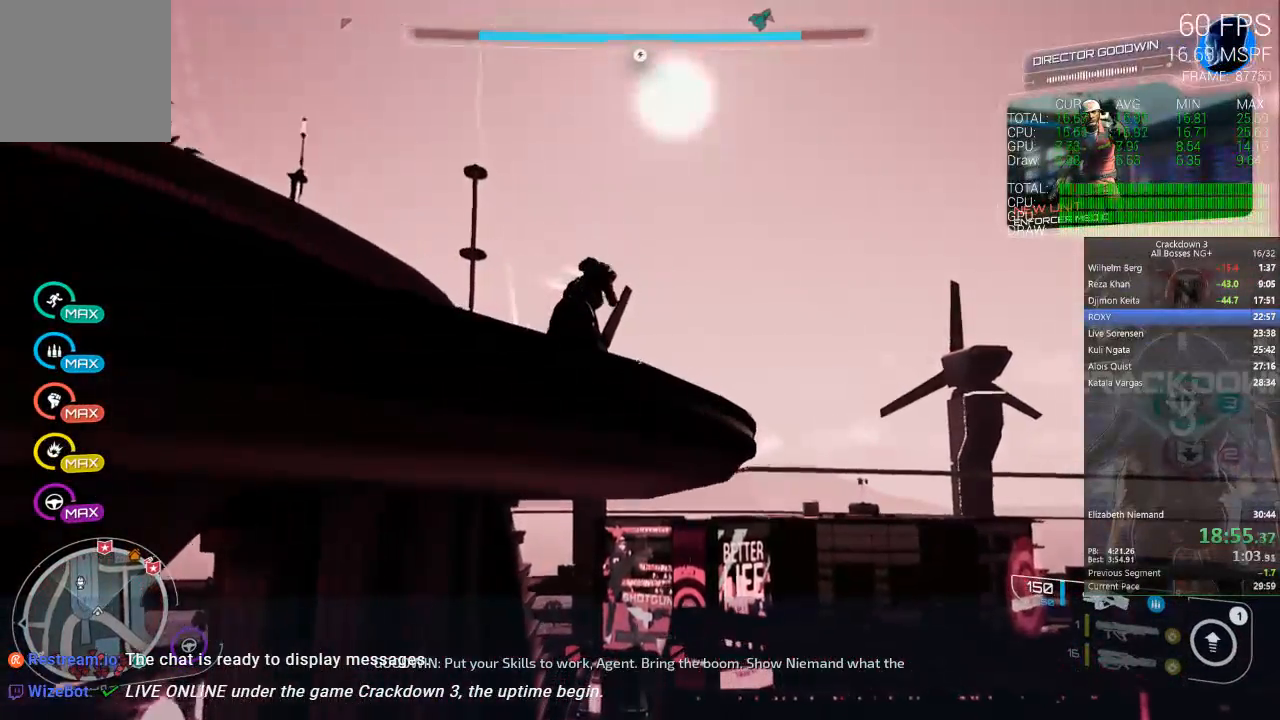
{"buttons": [], "left_stick": "up", "right_stick": "center", "events": [[400, "A", "up"]]}
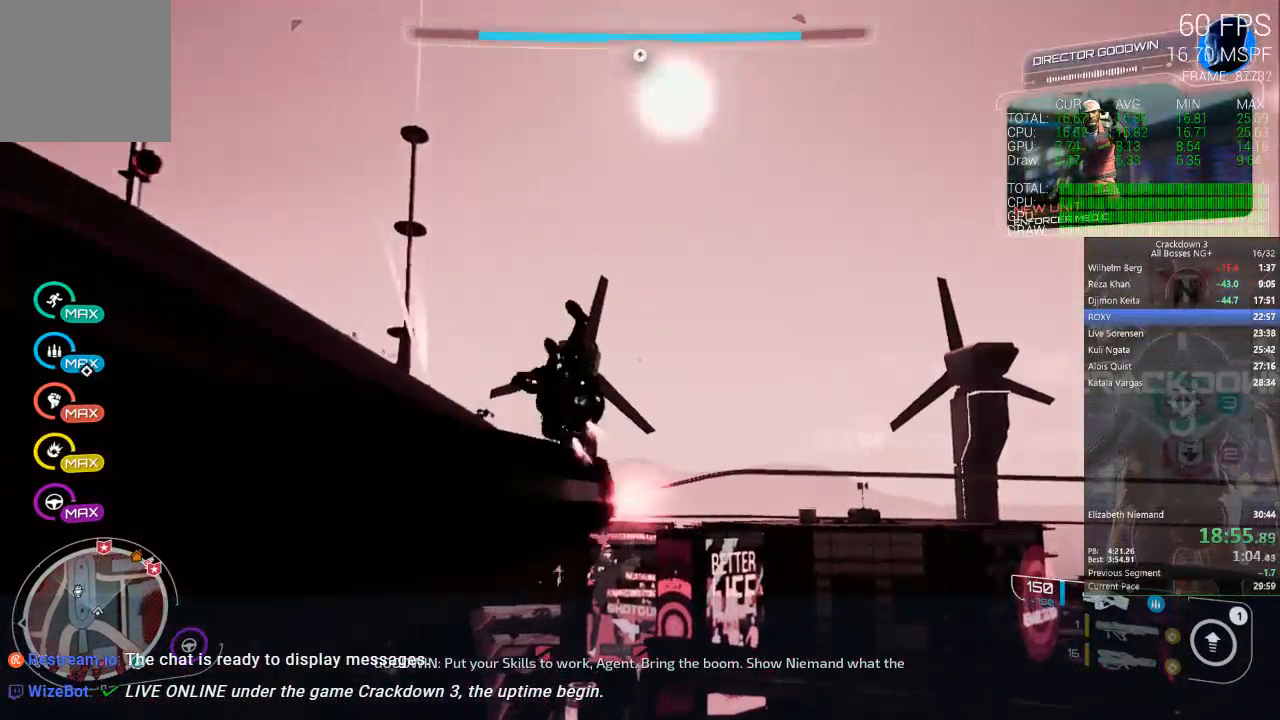
{"buttons": ["A"], "left_stick": "up-left", "right_stick": "center", "events": [[33, "left_stick", "up-left"], [300, "A", "down"]]}
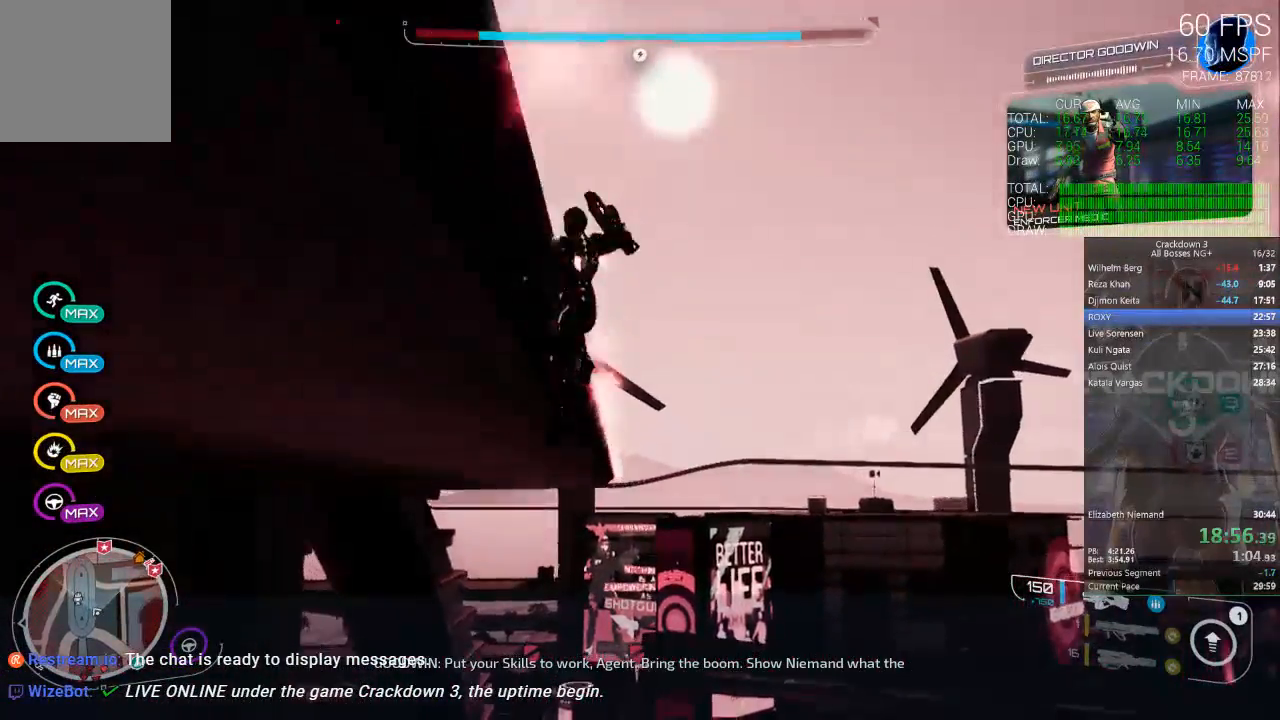
{"buttons": ["A"], "left_stick": "up-left", "right_stick": "center", "events": [[100, "A", "up"], [100, "left_stick", "up-right"], [200, "A", "down"], [300, "left_stick", "up"], [450, "left_stick", "up-left"]]}
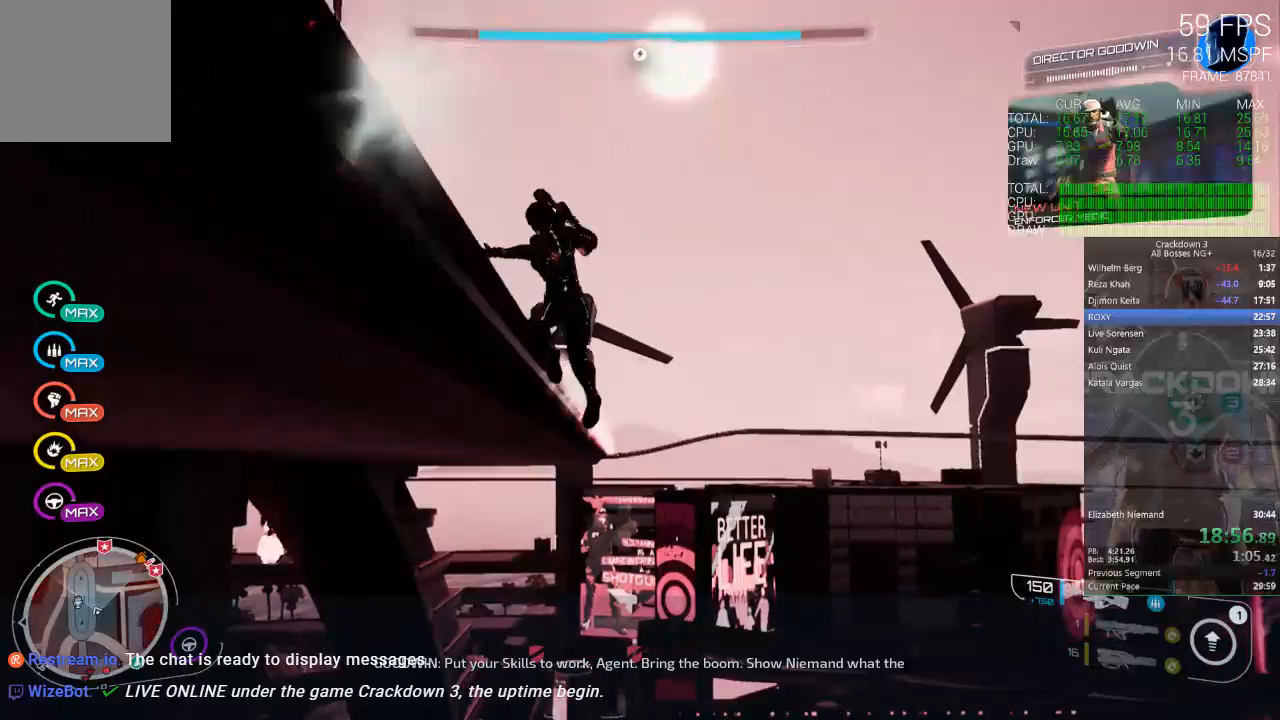
{"buttons": ["A"], "left_stick": "up-right", "right_stick": "center", "events": [[283, "A", "up"], [350, "A", "down"], [383, "left_stick", "up-right"]]}
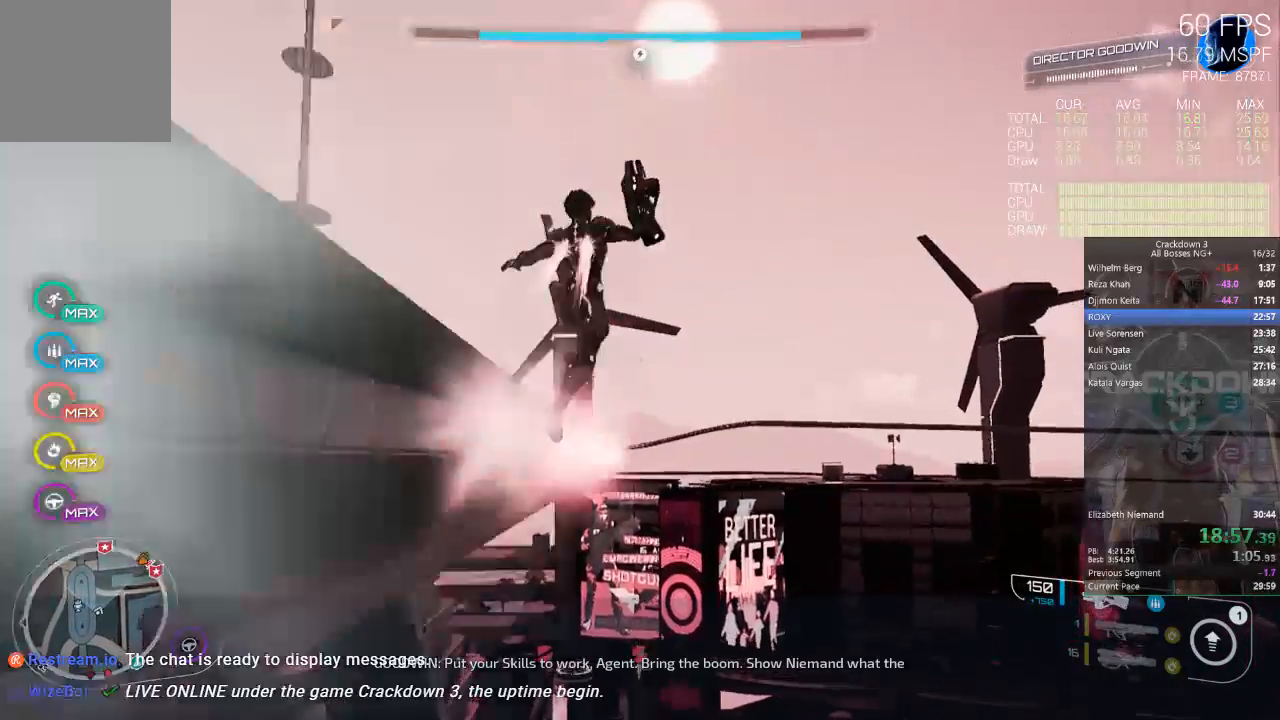
{"buttons": [], "left_stick": "up", "right_stick": "down", "events": [[150, "left_stick", "up-left"], [217, "left_stick", "left"], [300, "A", "up"], [400, "left_stick", "up"], [433, "right_stick", "down"]]}
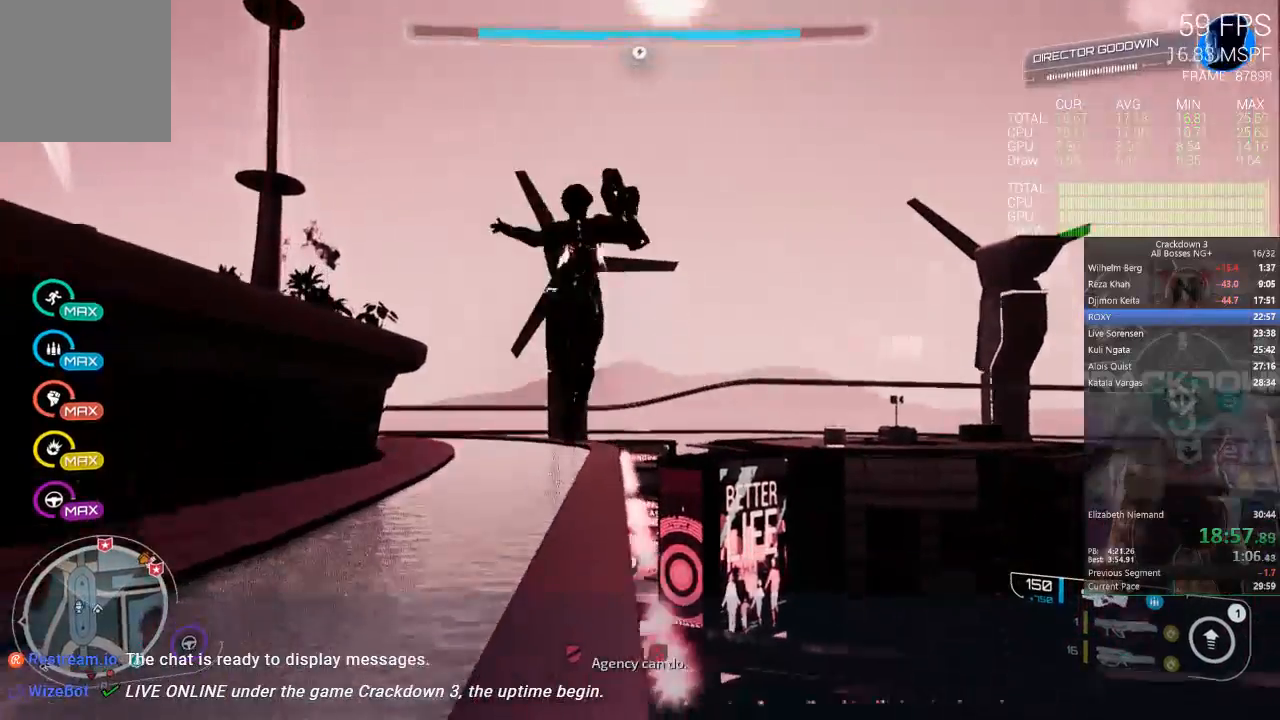
{"buttons": [], "left_stick": "up", "right_stick": "center", "events": [[100, "R1", "down"], [233, "R1", "up"], [233, "right_stick", "center"]]}
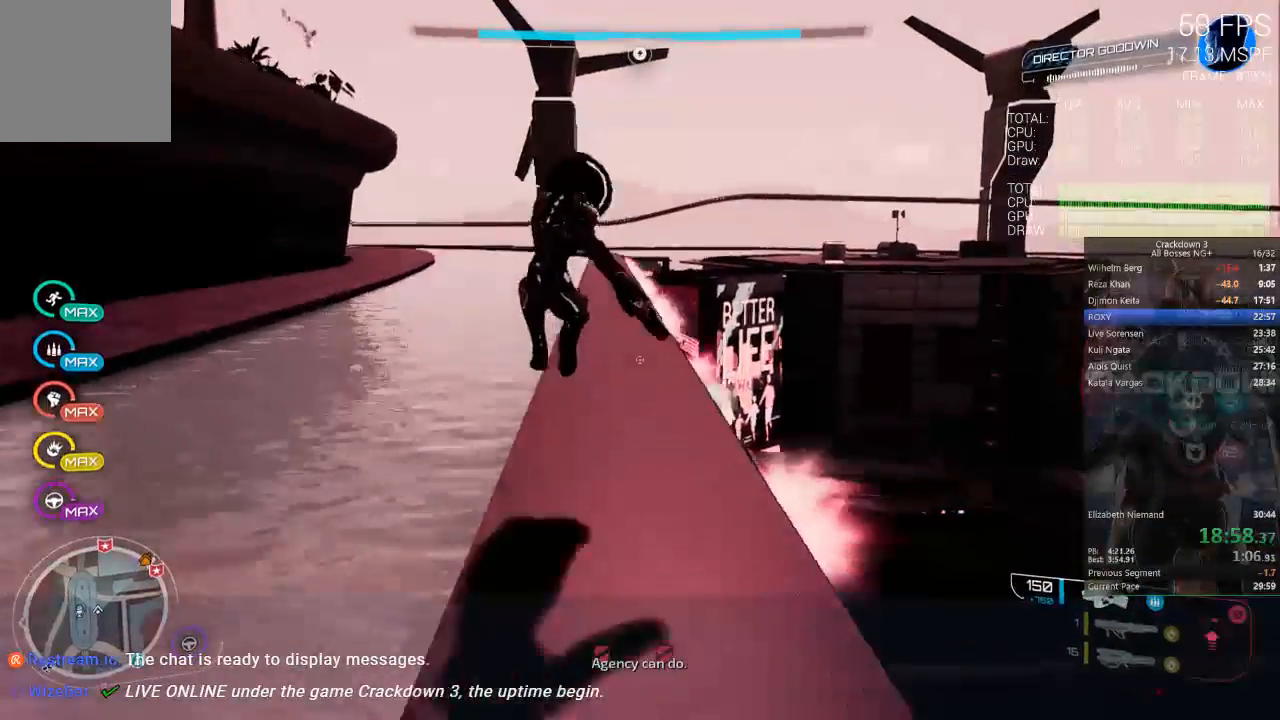
{"buttons": ["L3"], "left_stick": "up", "right_stick": "center", "events": [[17, "right_stick", "up"], [117, "right_stick", "center"], [350, "L3", "down"]]}
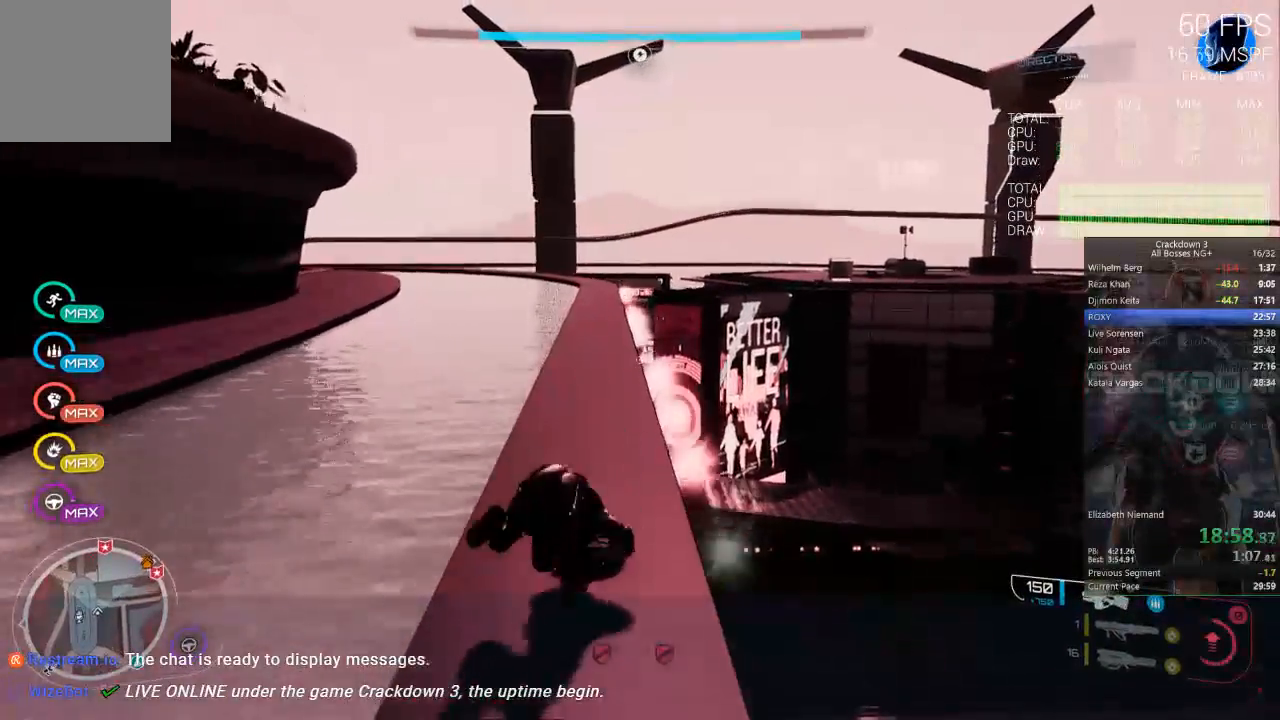
{"buttons": [], "left_stick": "up", "right_stick": "center", "events": [[67, "L3", "up"]]}
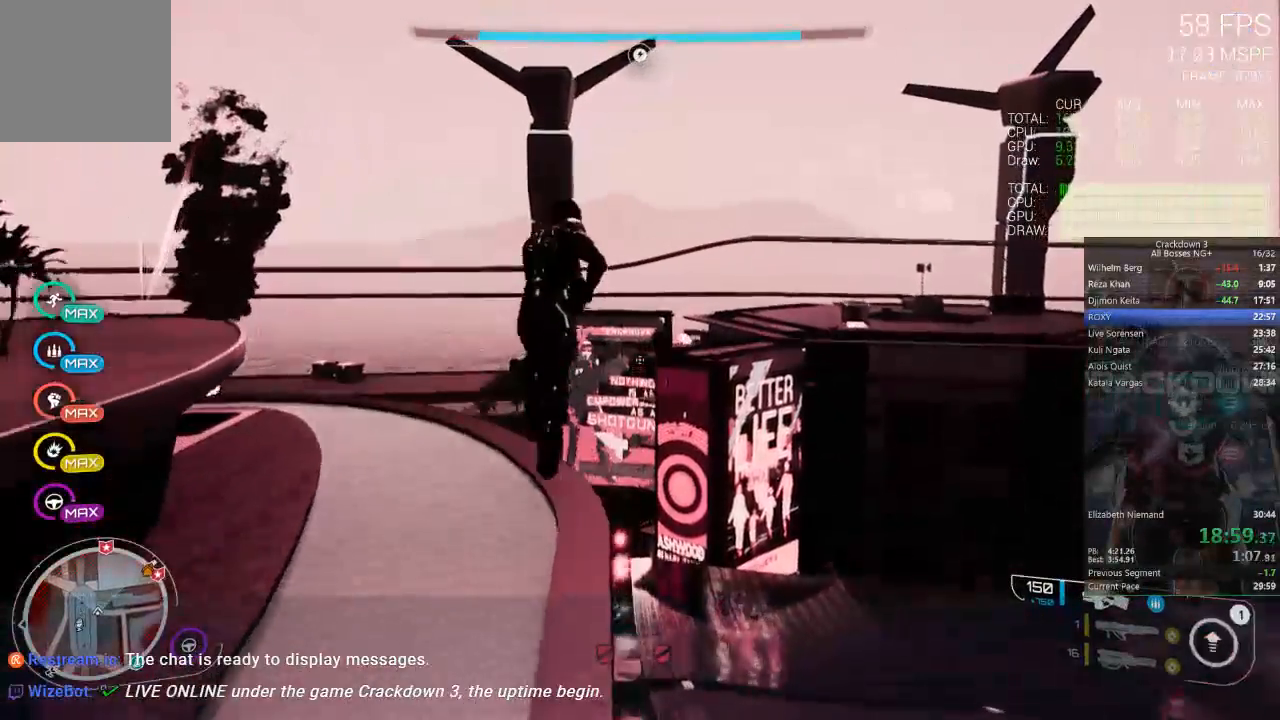
{"buttons": [], "left_stick": "up", "right_stick": "down-right", "events": [[500, "right_stick", "down-right"]]}
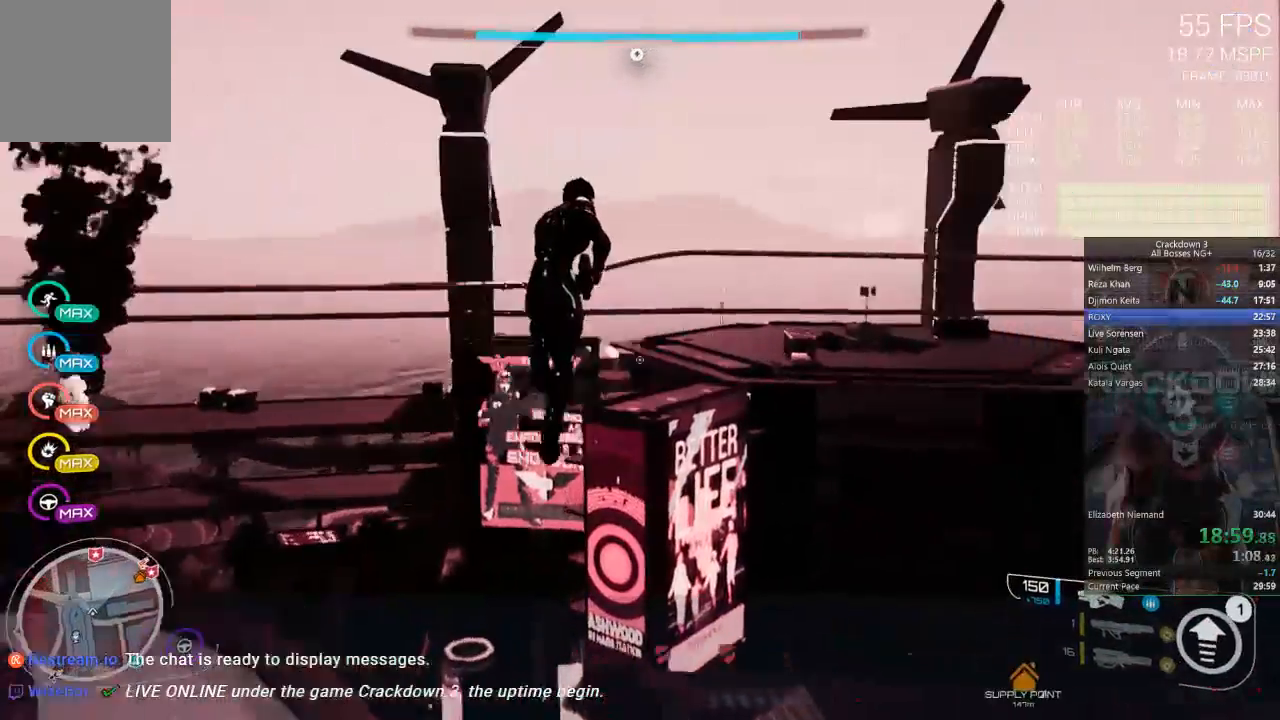
{"buttons": [], "left_stick": "up", "right_stick": "center", "events": [[133, "right_stick", "center"]]}
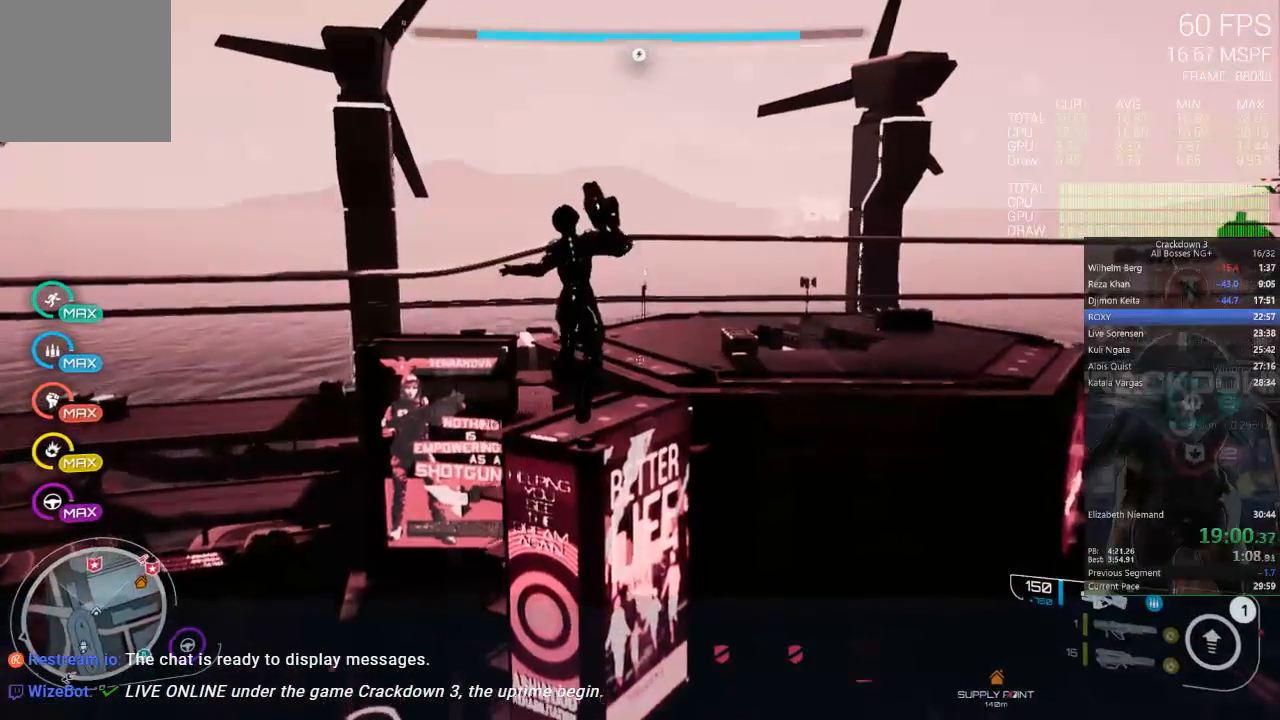
{"buttons": [], "left_stick": "up", "right_stick": "center", "events": []}
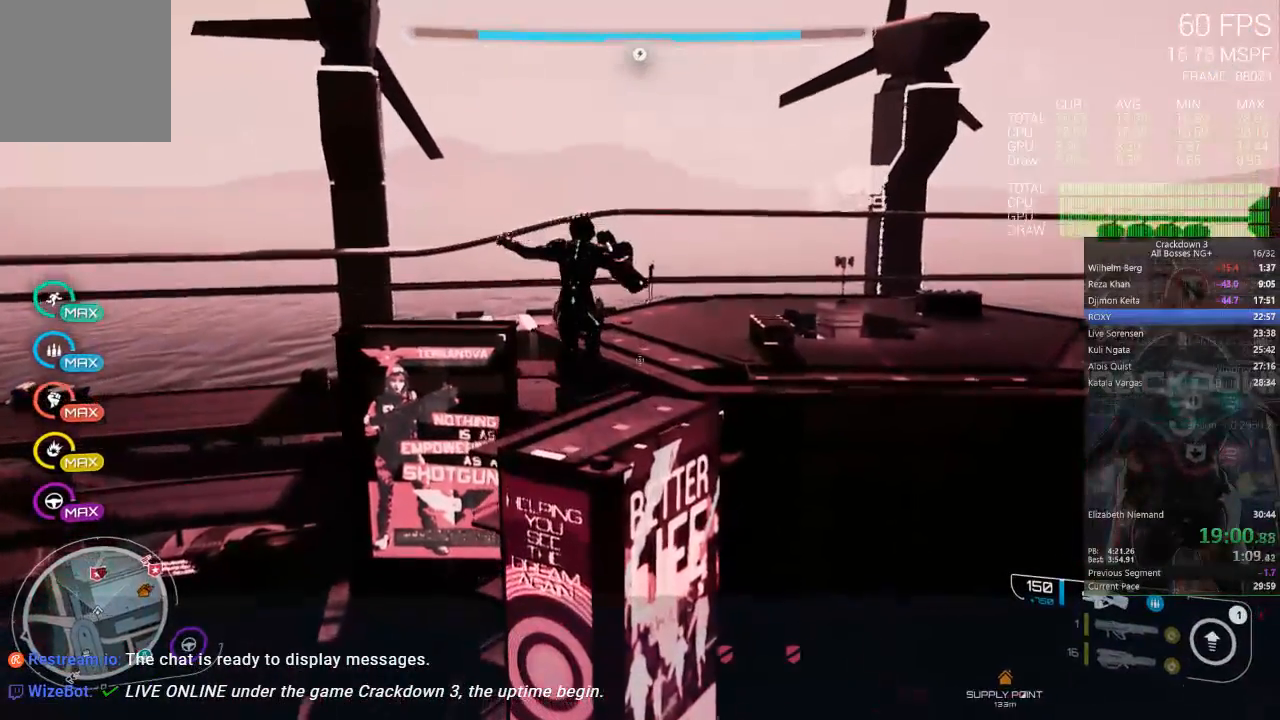
{"buttons": [], "left_stick": "up", "right_stick": "center", "events": [[283, "right_stick", "right"], [417, "right_stick", "center"]]}
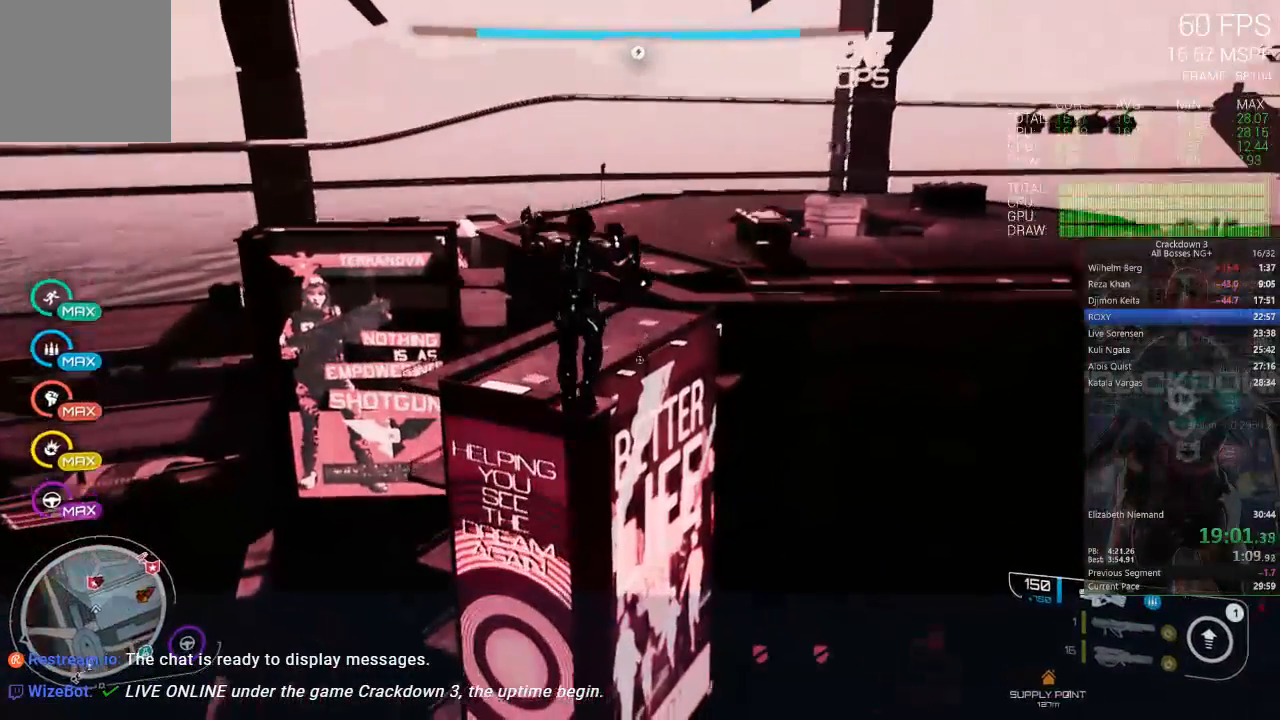
{"buttons": [], "left_stick": "up", "right_stick": "center", "events": [[183, "L3", "down"], [367, "L3", "up"]]}
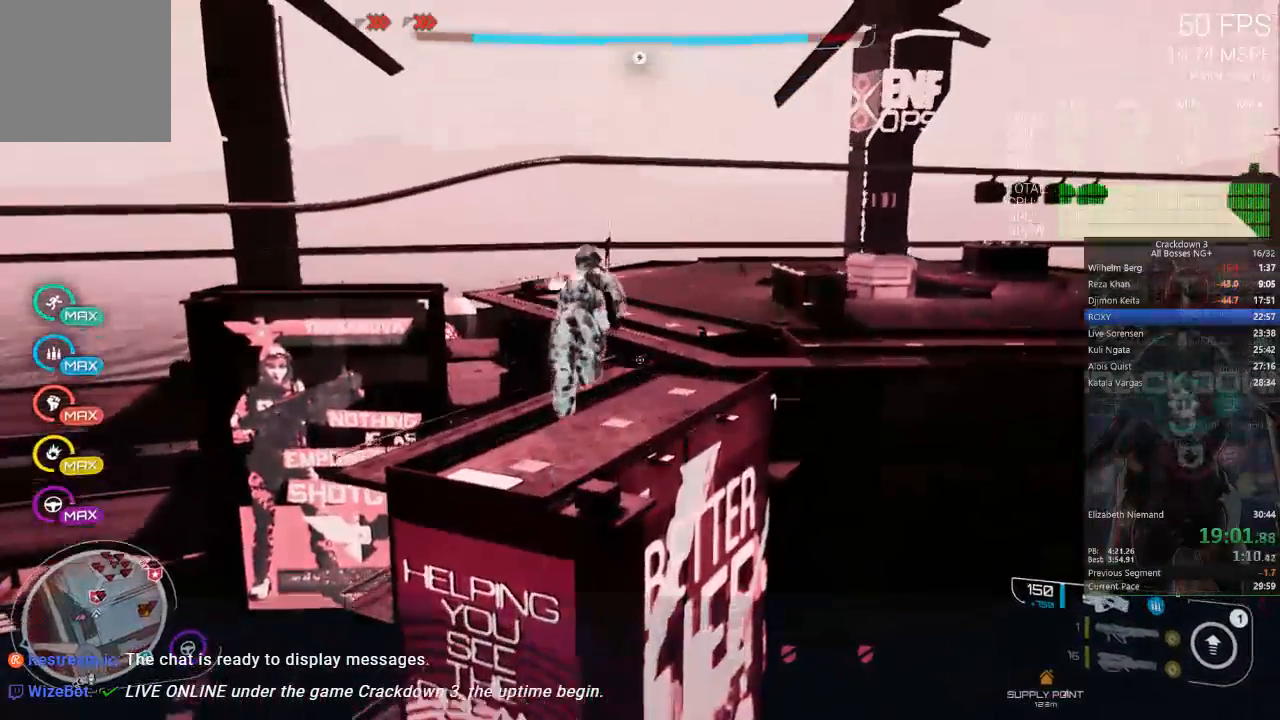
{"buttons": [], "left_stick": "up", "right_stick": "up-right"}
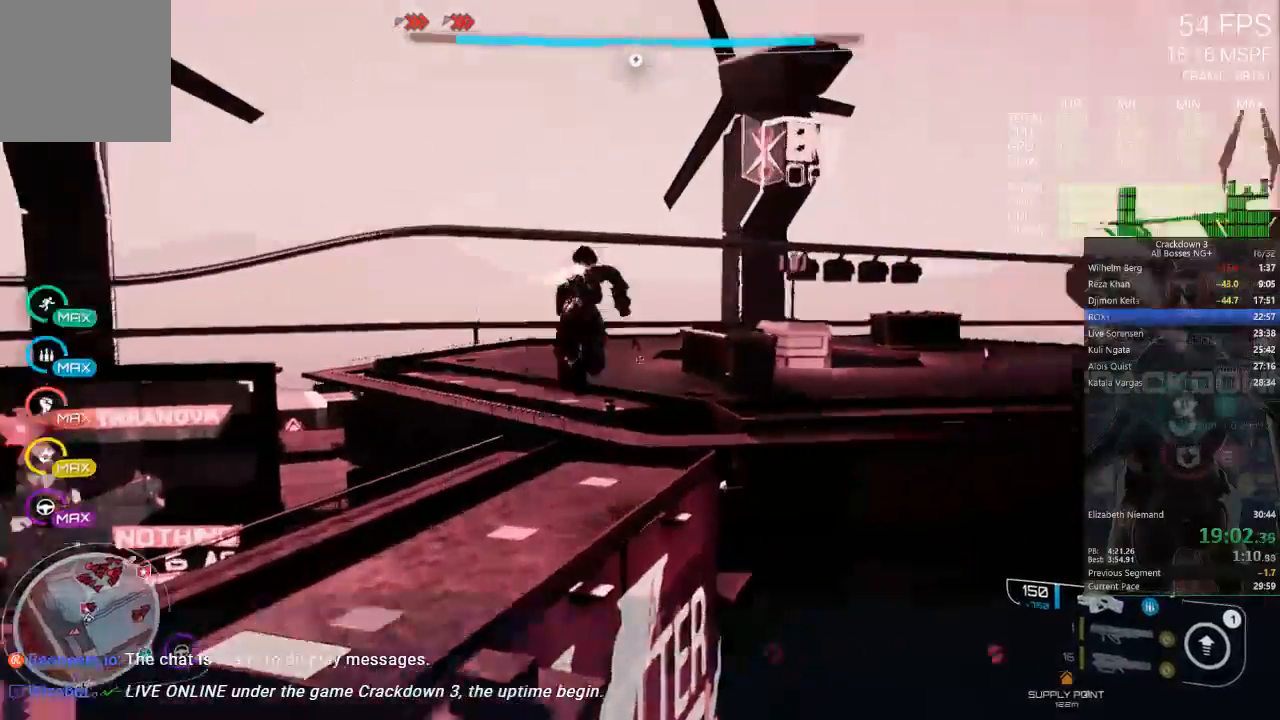
{"buttons": [], "left_stick": "up", "right_stick": "center"}
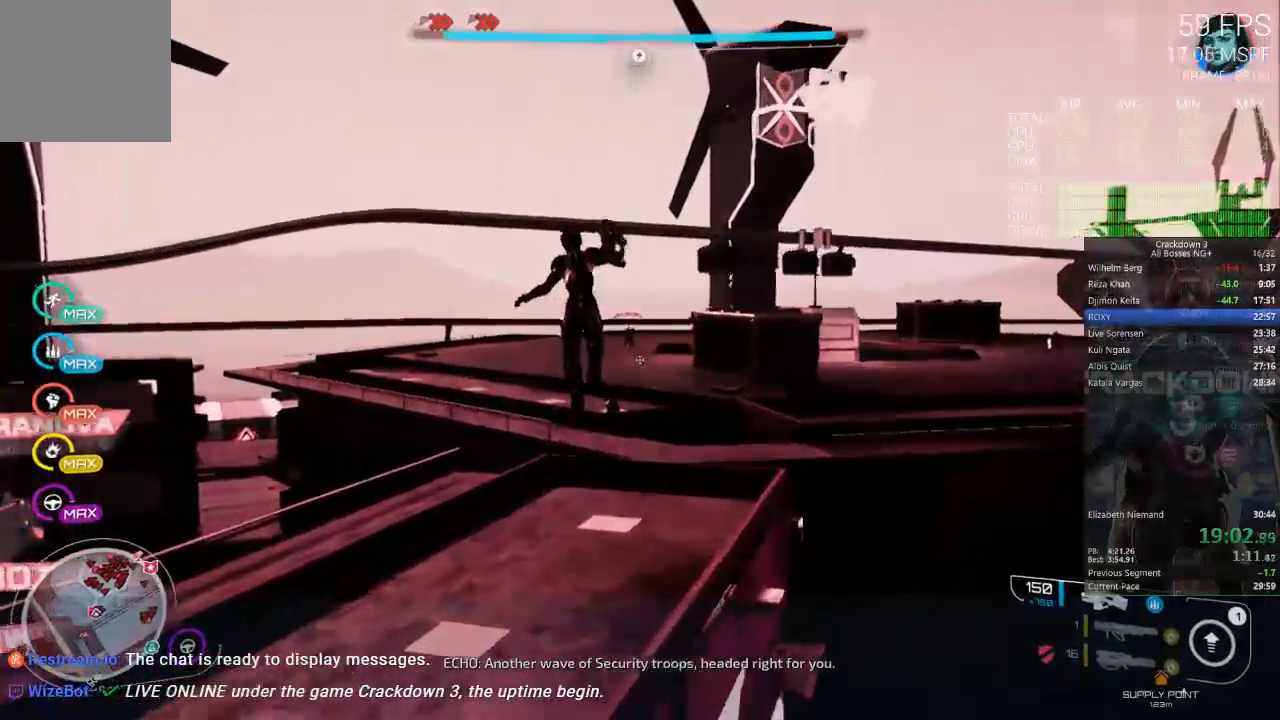
{"buttons": ["R2"], "left_stick": "up", "right_stick": "center"}
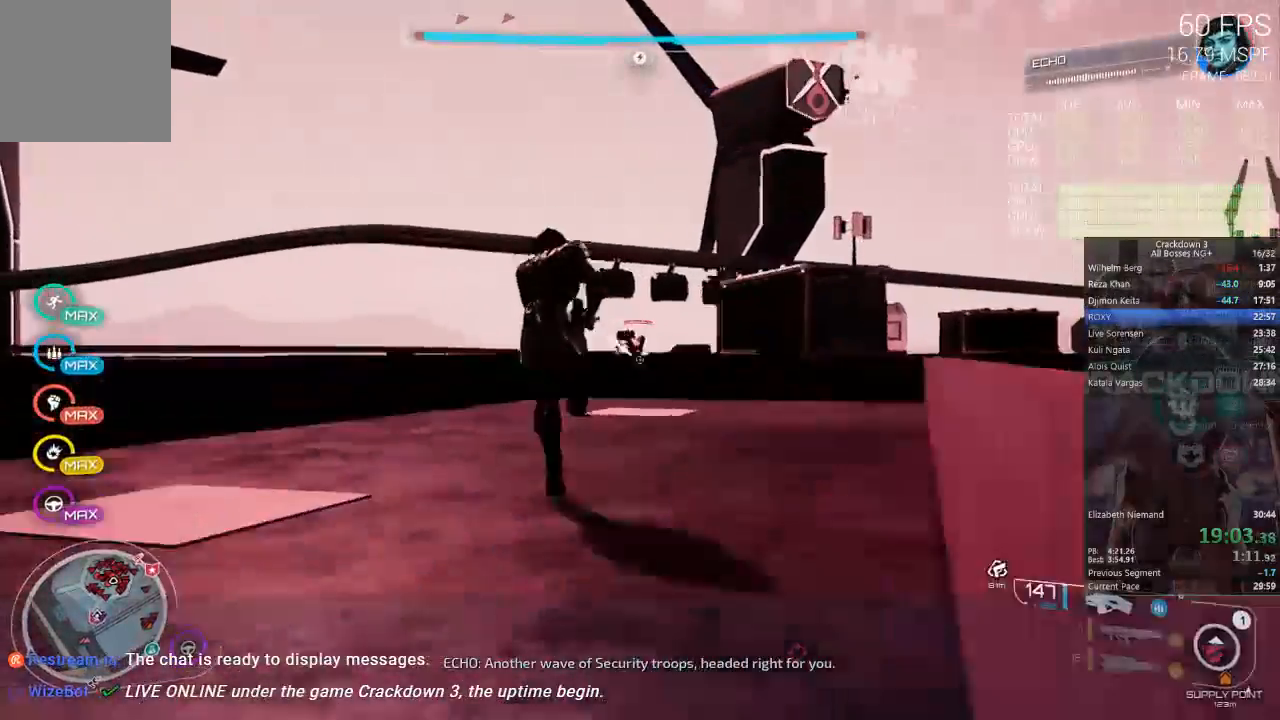
{"buttons": ["R2"], "left_stick": "up-left", "right_stick": "left", "events": [[117, "right_stick", "up"], [283, "right_stick", "center"], [400, "right_stick", "up"], [450, "left_stick", "up-left"], [483, "right_stick", "left"]]}